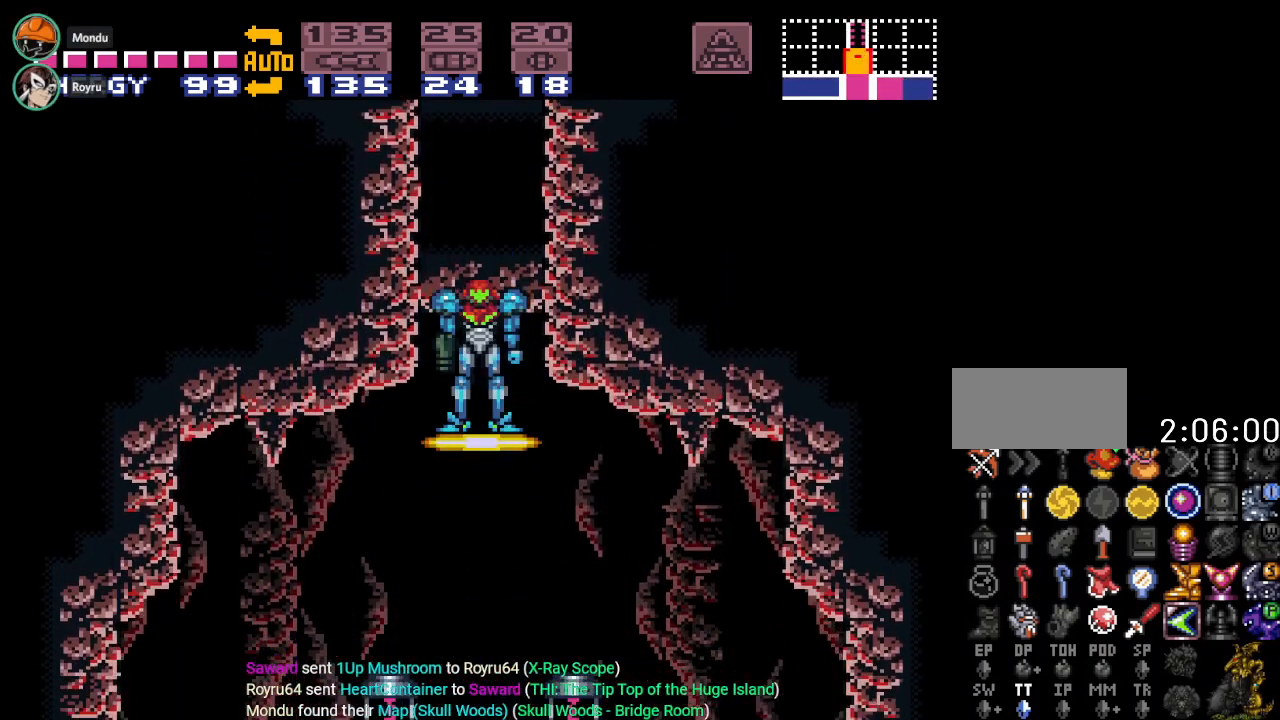
Gameplay with a controller (Nintendo layout); each line is a JSON object with the inputs held at the frame after it. "events" lists button and stick changes between this image and that frame as [ms after this image, input, new state], when the widget could be followed in between. Not read: L3 R3.
{"buttons": ["Y", "DPAD_LEFT"], "events": [[100, "DPAD_LEFT", "down"], [484, "Y", "down"]]}
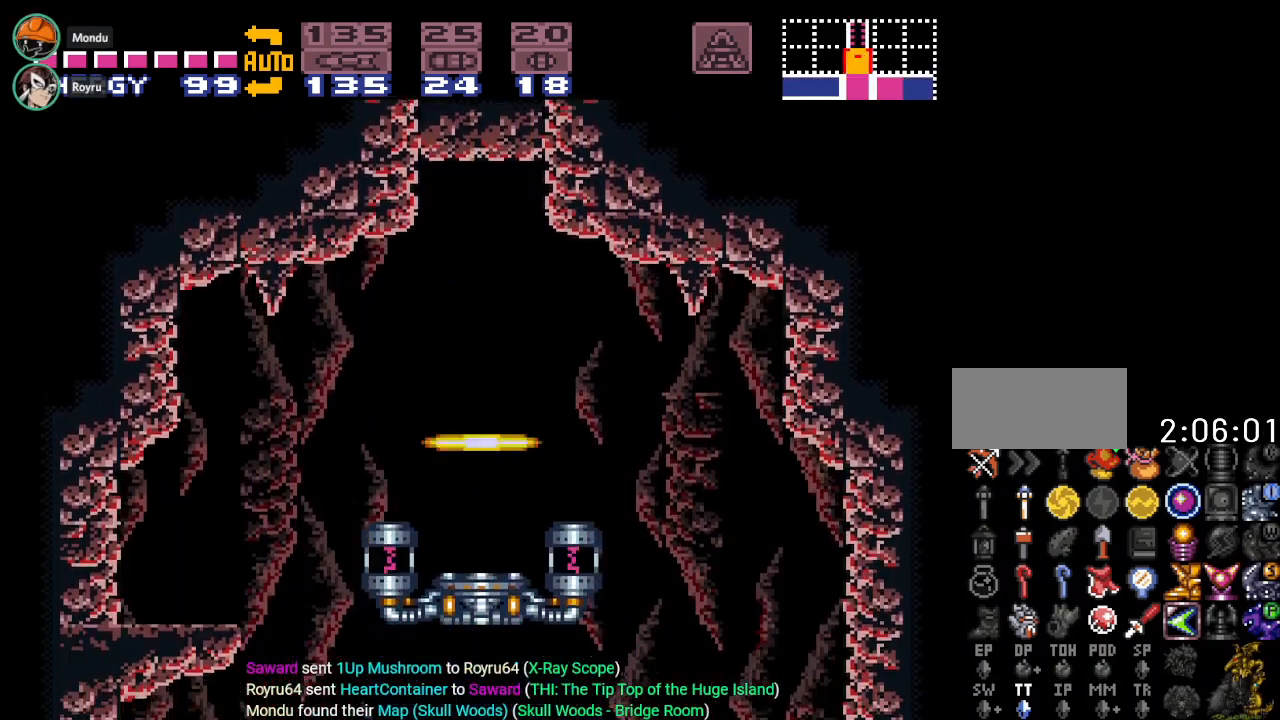
{"buttons": ["Y", "DPAD_LEFT"], "events": []}
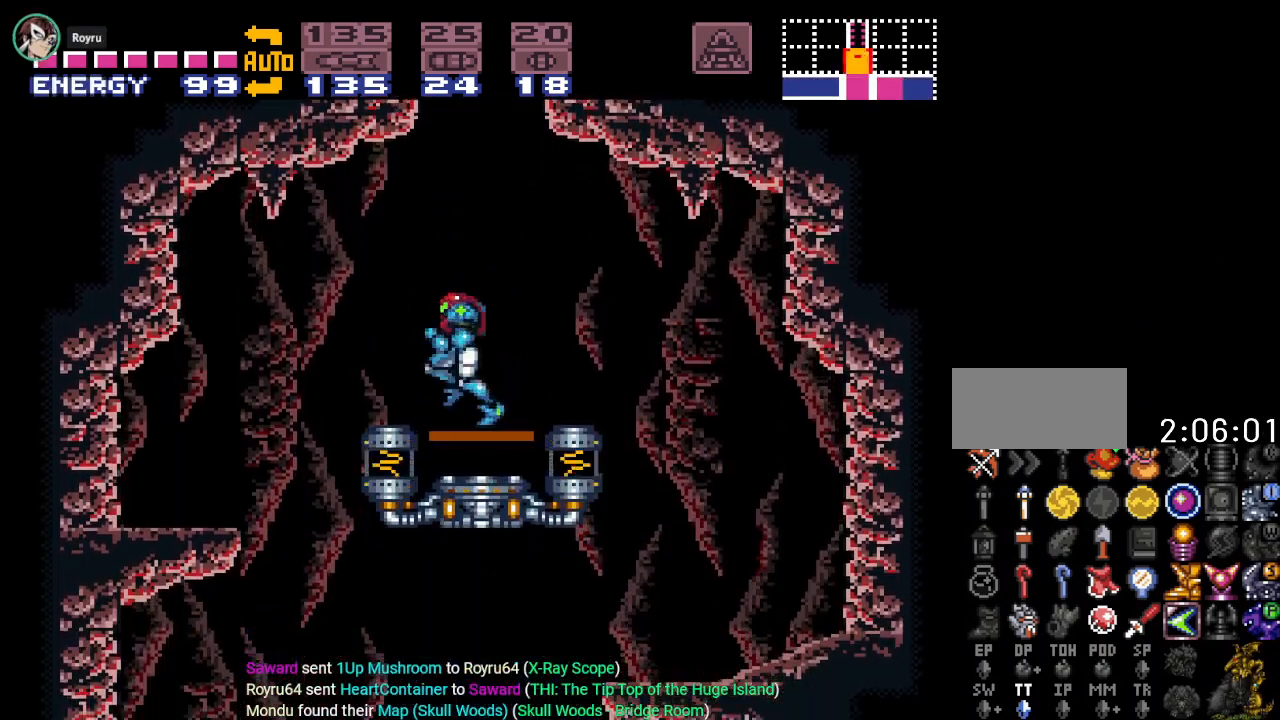
{"buttons": ["Y", "DPAD_RIGHT"], "events": [[183, "DPAD_LEFT", "up"], [384, "DPAD_RIGHT", "down"]]}
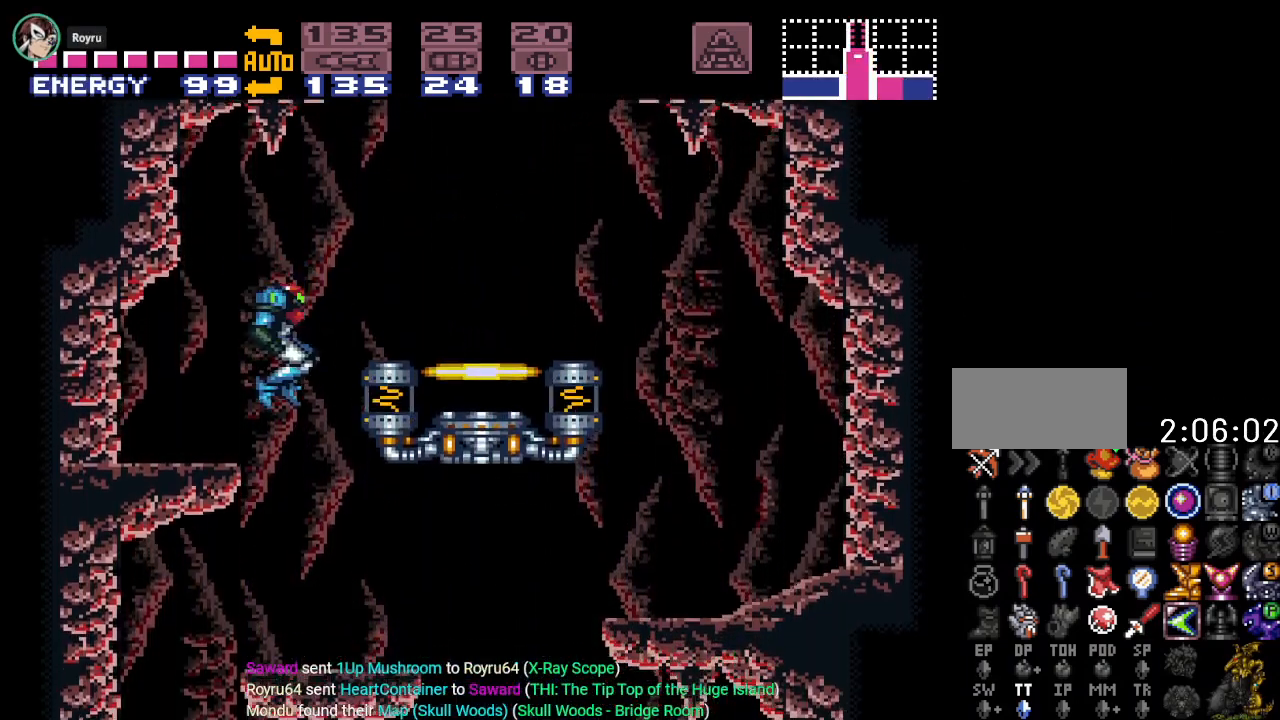
{"buttons": ["Y", "DPAD_LEFT"], "events": [[34, "DPAD_RIGHT", "up"], [184, "DPAD_LEFT", "down"]]}
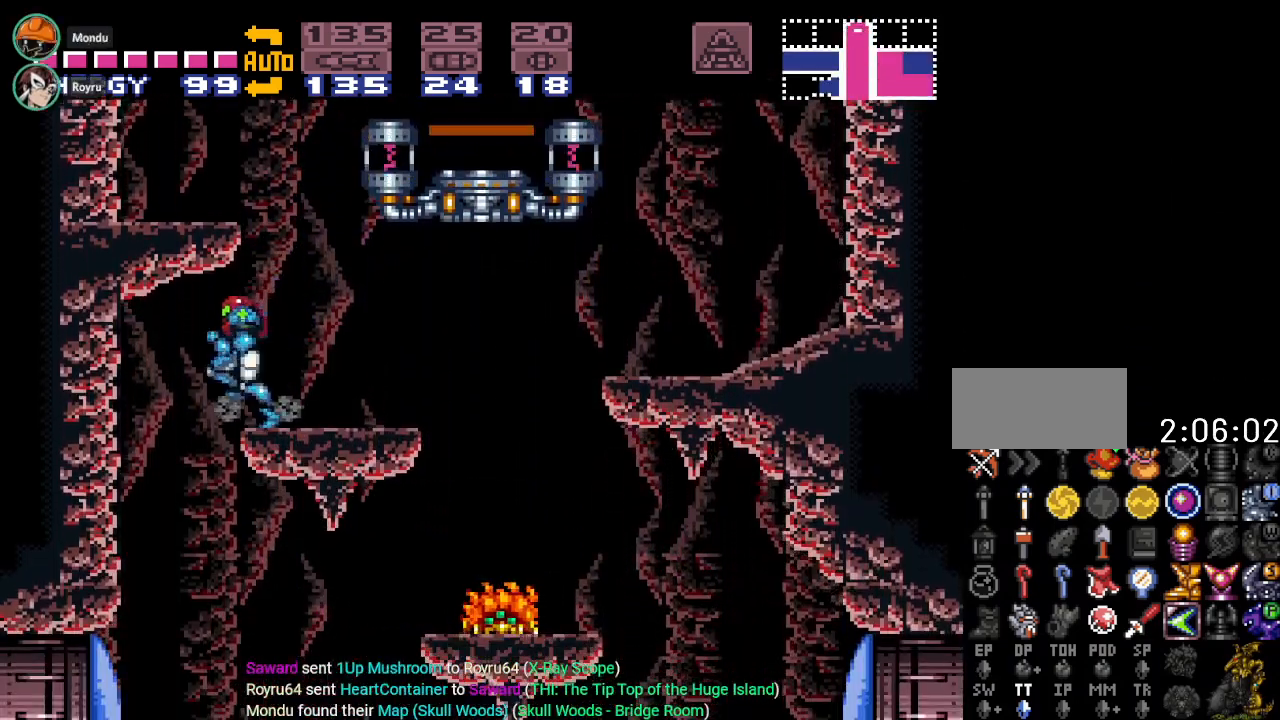
{"buttons": ["Y", "DPAD_RIGHT"], "events": [[133, "DPAD_LEFT", "up"], [300, "DPAD_RIGHT", "down"]]}
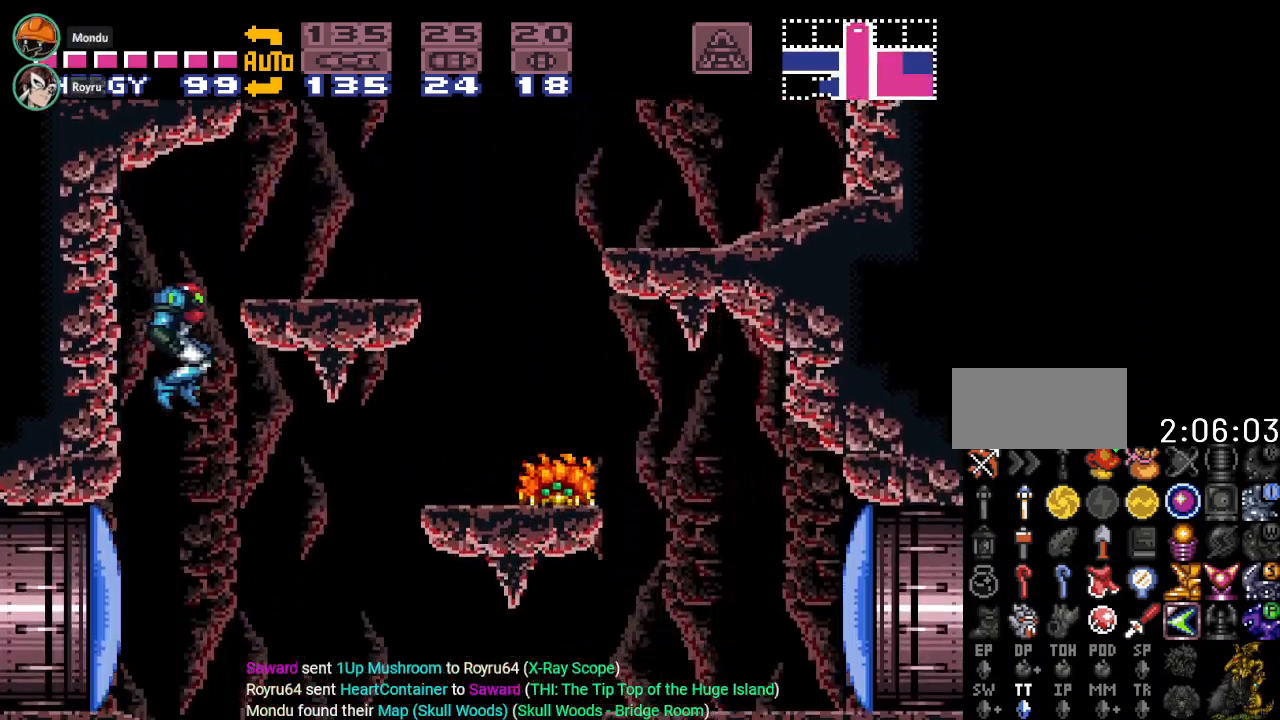
{"buttons": ["Y", "DPAD_RIGHT"], "events": []}
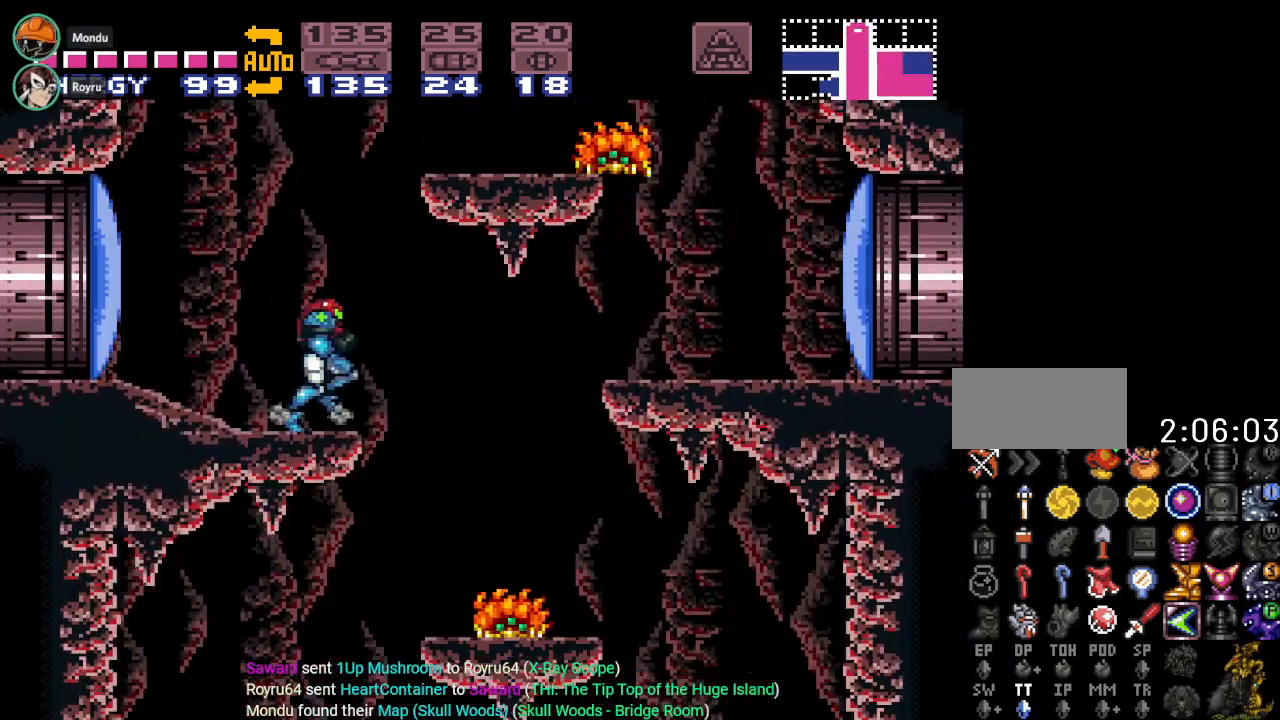
{"buttons": ["DPAD_LEFT"], "events": [[417, "DPAD_RIGHT", "up"], [417, "Y", "up"], [500, "DPAD_LEFT", "down"]]}
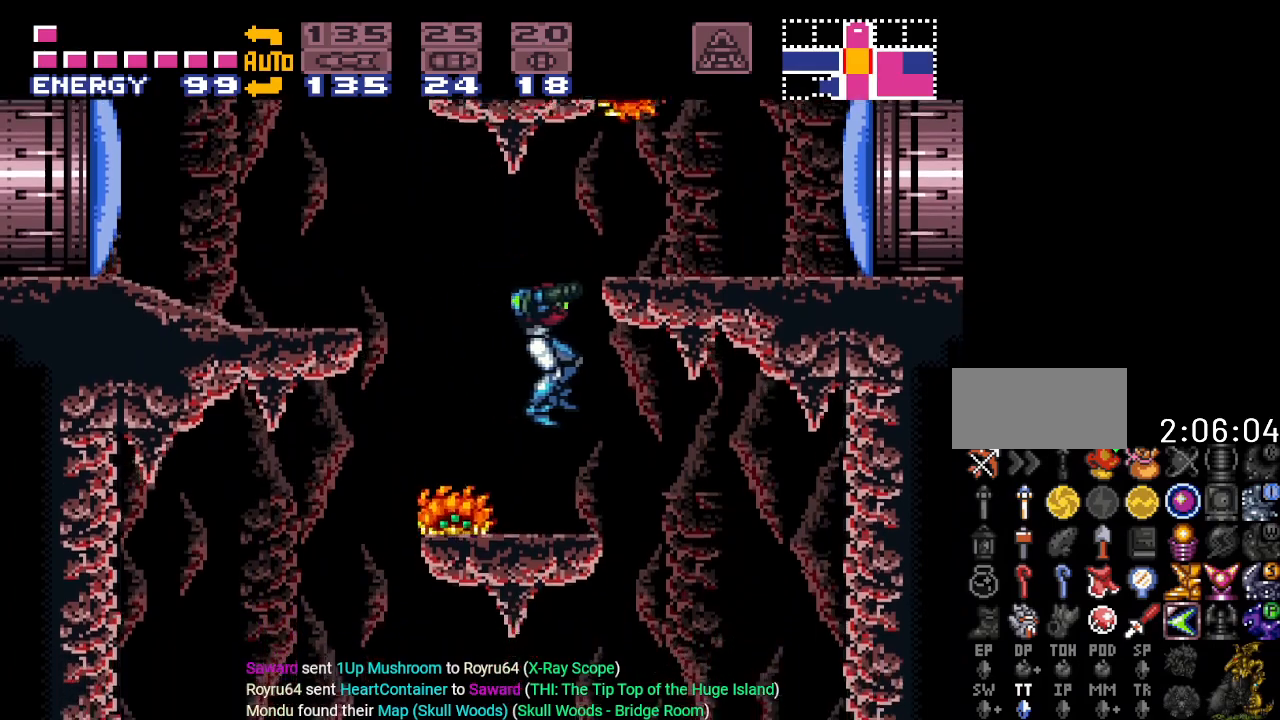
{"buttons": ["A", "L1", "DPAD_LEFT"], "events": [[134, "L1", "down"], [167, "DPAD_LEFT", "up"], [201, "A", "down"], [317, "A", "up"], [384, "DPAD_LEFT", "down"], [434, "A", "down"]]}
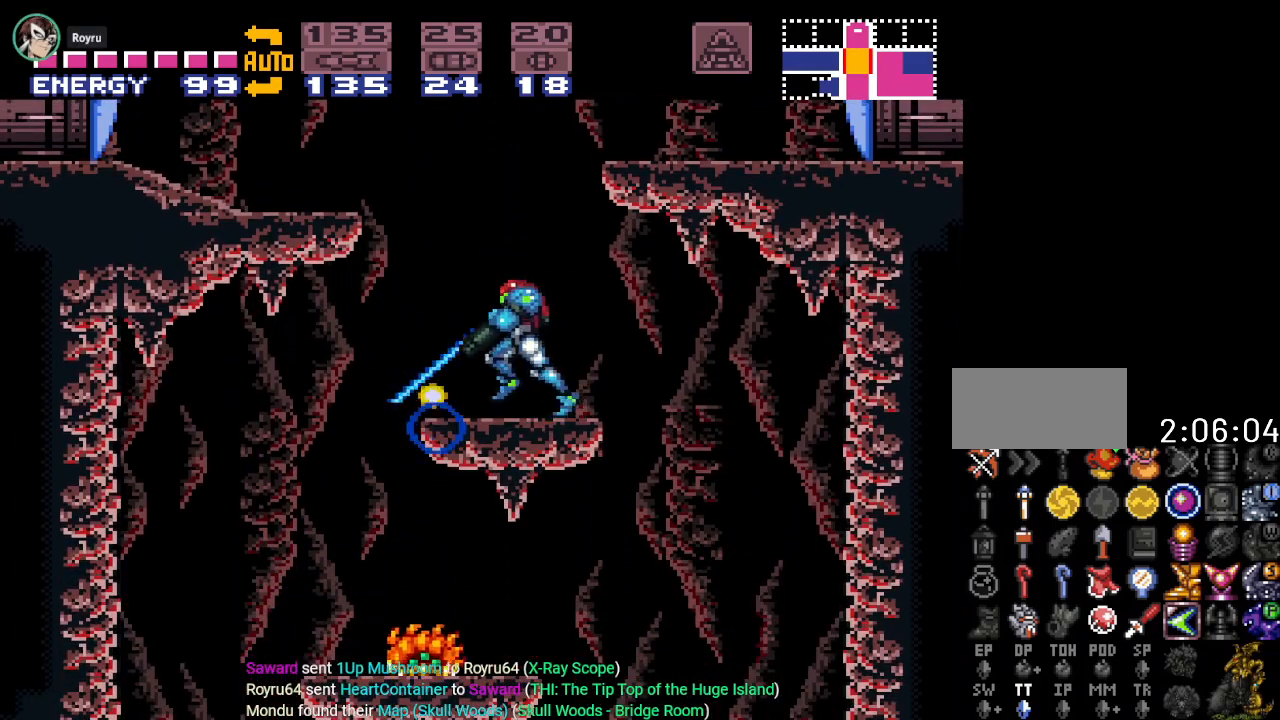
{"buttons": ["Y", "DPAD_LEFT"], "events": [[33, "A", "up"], [167, "L1", "up"], [200, "Y", "down"]]}
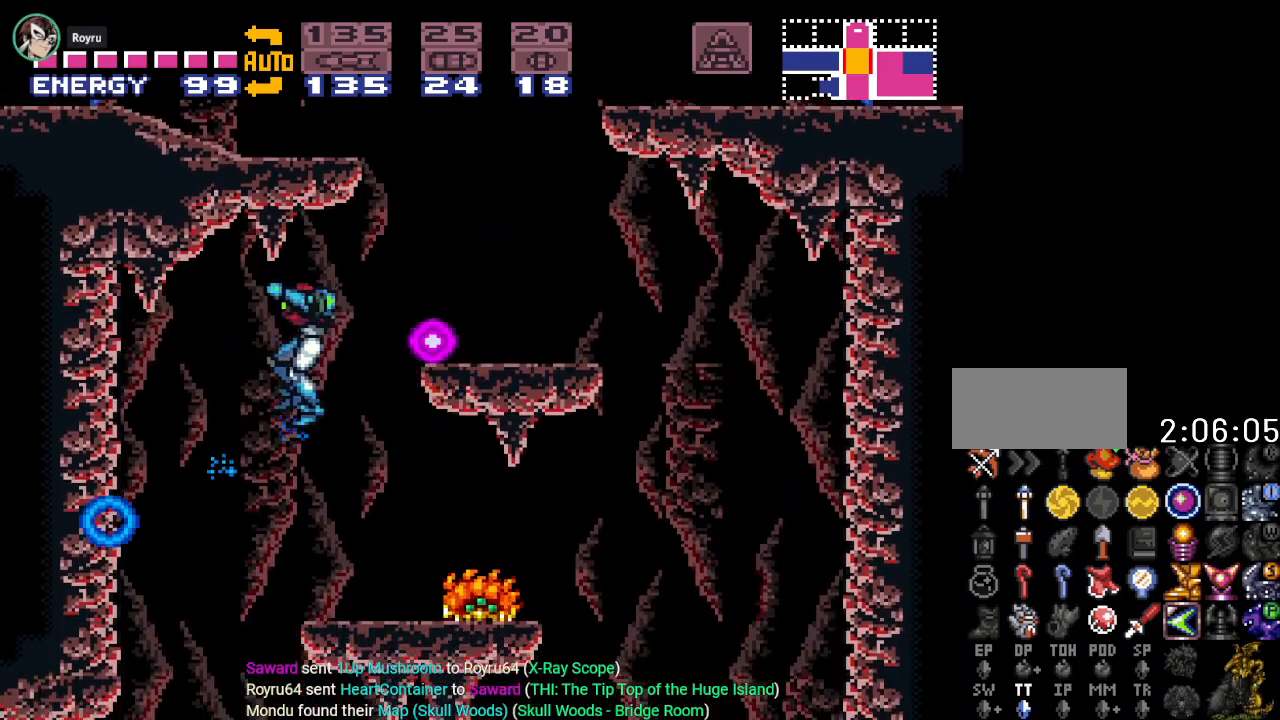
{"buttons": ["Y", "DPAD_RIGHT"], "events": [[134, "DPAD_LEFT", "up"], [284, "DPAD_RIGHT", "down"]]}
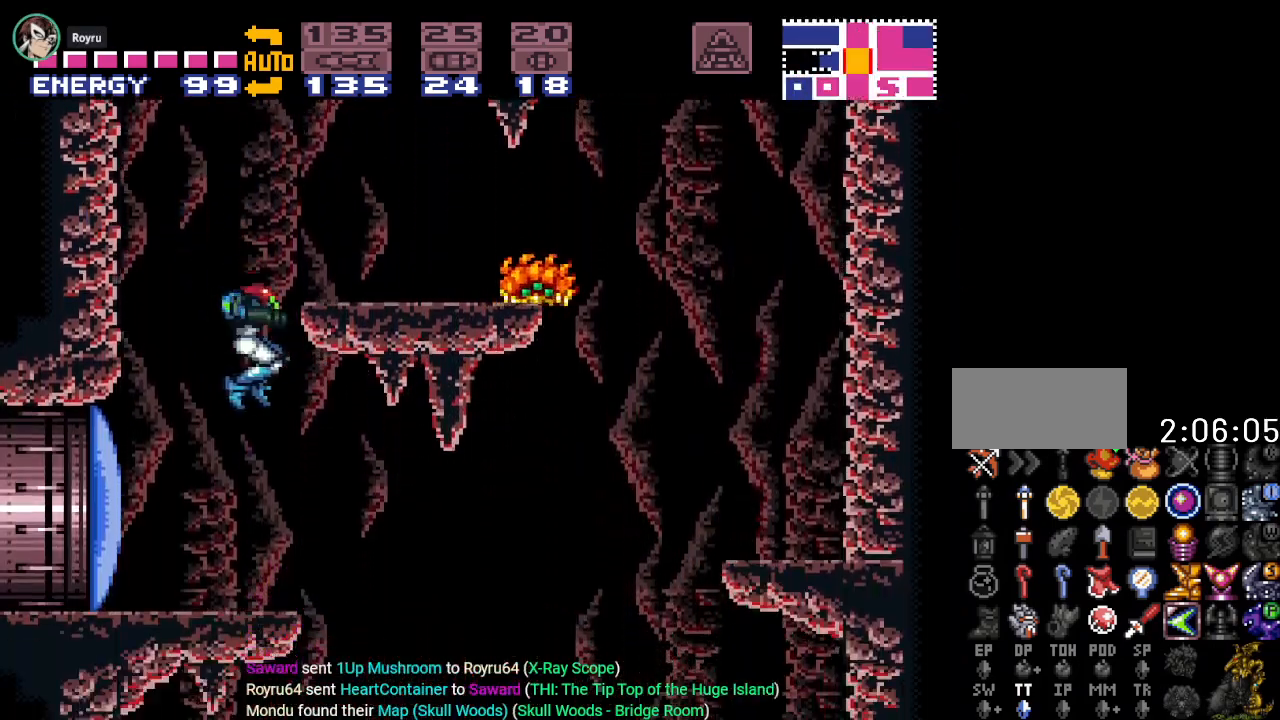
{"buttons": ["Y", "DPAD_LEFT"], "events": [[401, "DPAD_RIGHT", "up"], [467, "DPAD_LEFT", "down"]]}
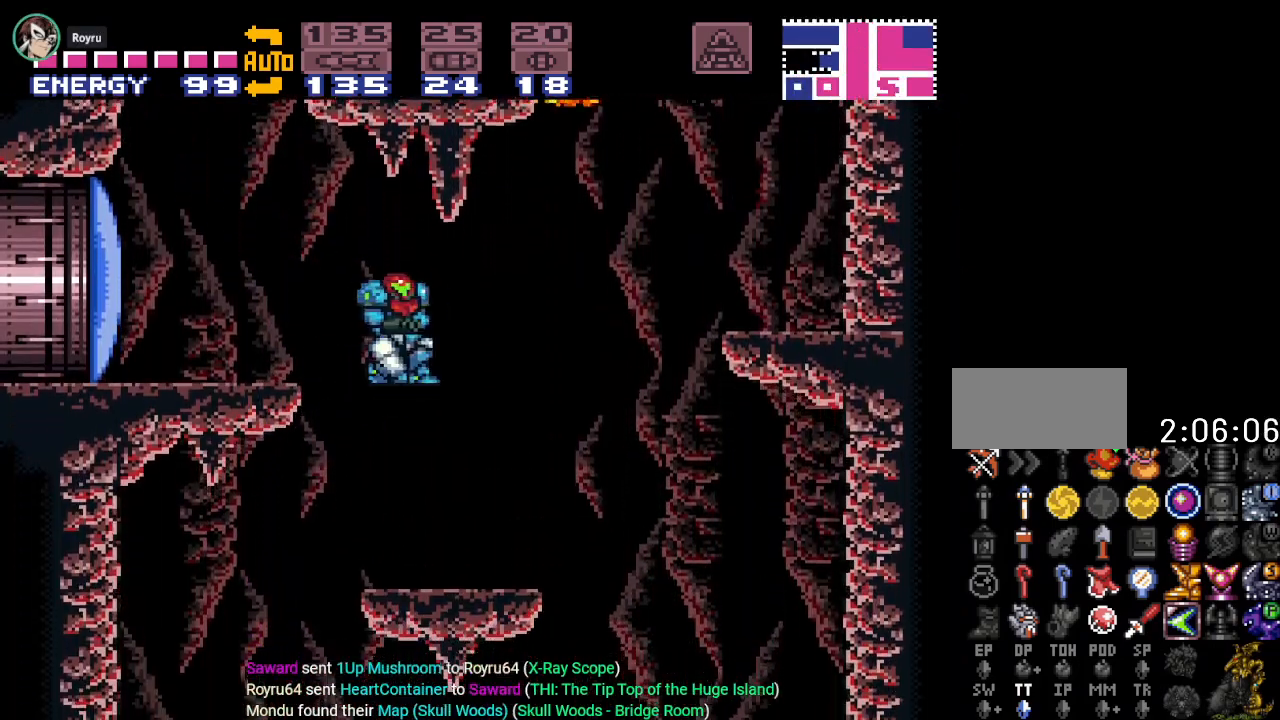
{"buttons": ["Y"], "events": [[450, "DPAD_LEFT", "up"]]}
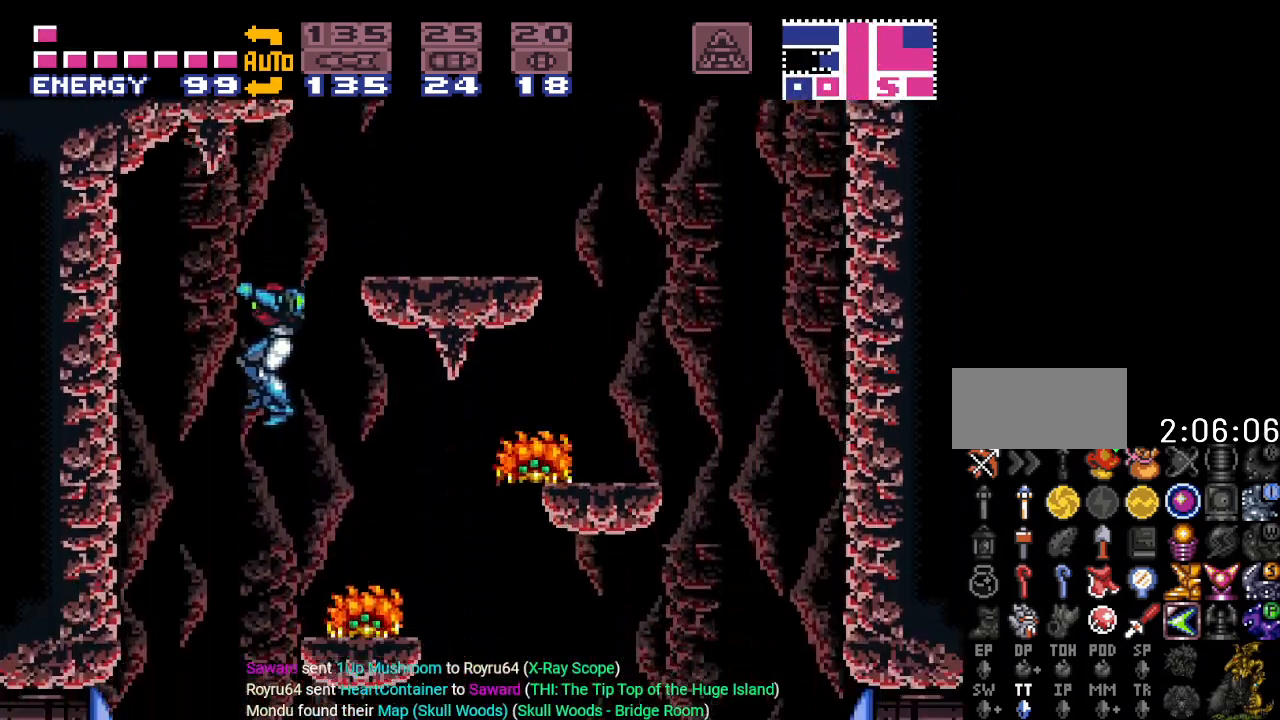
{"buttons": ["DPAD_LEFT"], "events": [[84, "DPAD_RIGHT", "down"], [367, "DPAD_RIGHT", "up"], [417, "Y", "up"], [451, "DPAD_LEFT", "down"]]}
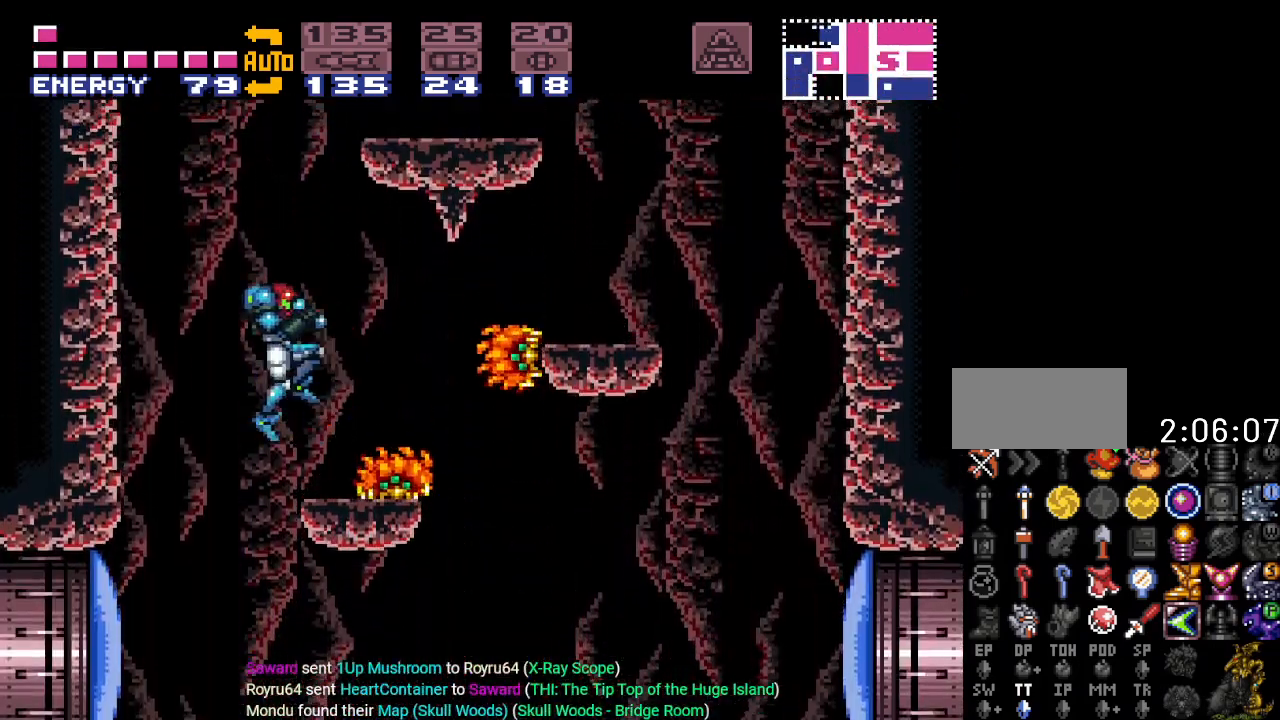
{"buttons": ["DPAD_LEFT"], "events": []}
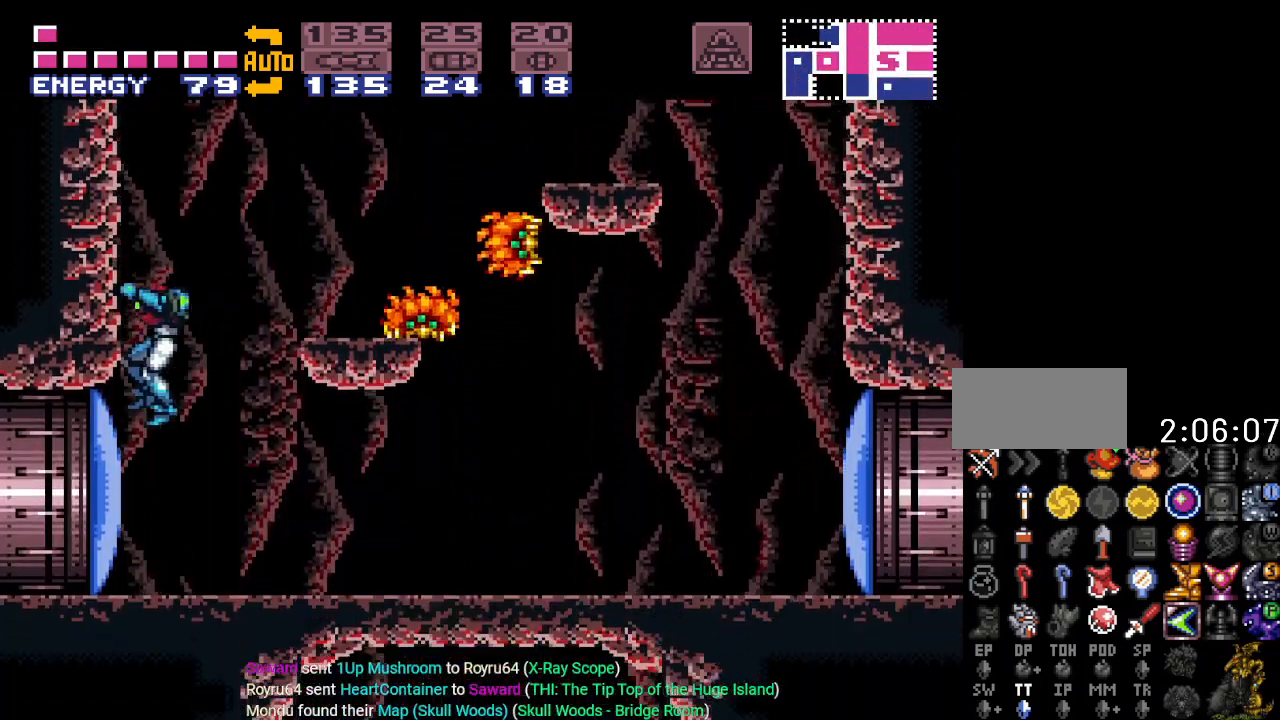
{"buttons": ["DPAD_LEFT"], "events": [[167, "A", "down"], [334, "A", "up"]]}
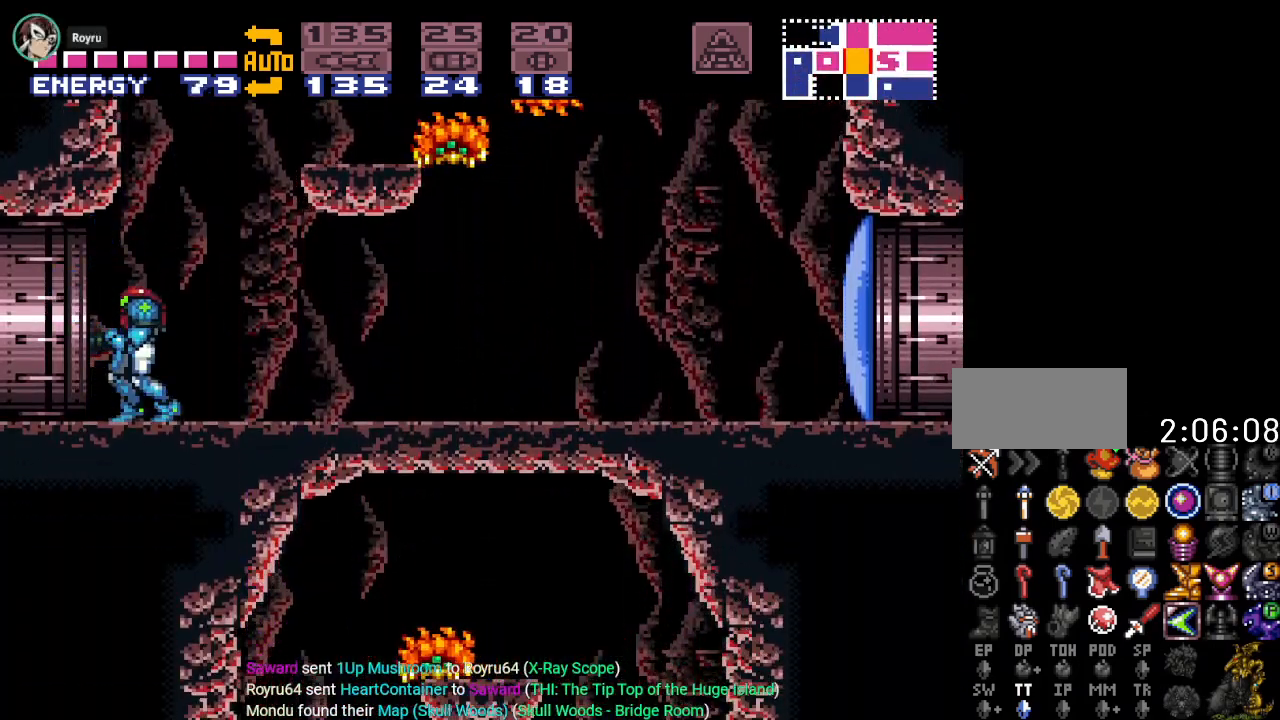
{"buttons": ["Y", "DPAD_LEFT"], "events": [[50, "Y", "down"]]}
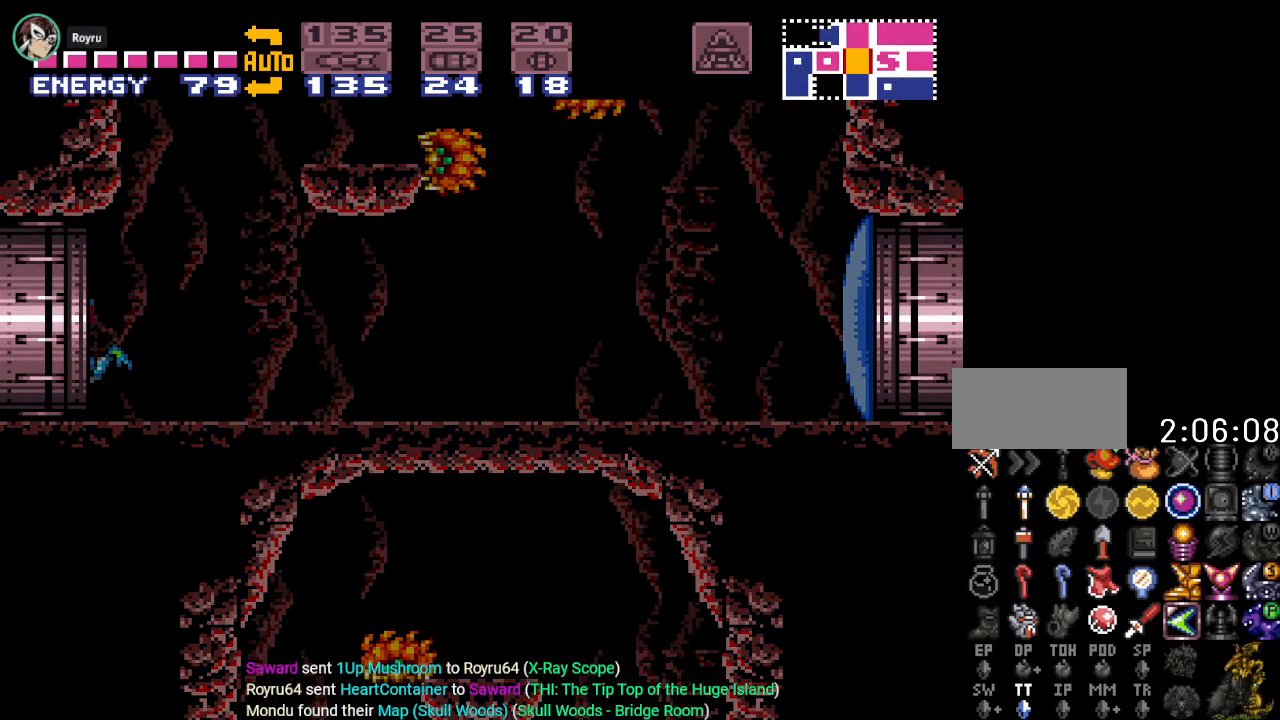
{"buttons": ["Y"], "events": [[484, "DPAD_LEFT", "up"]]}
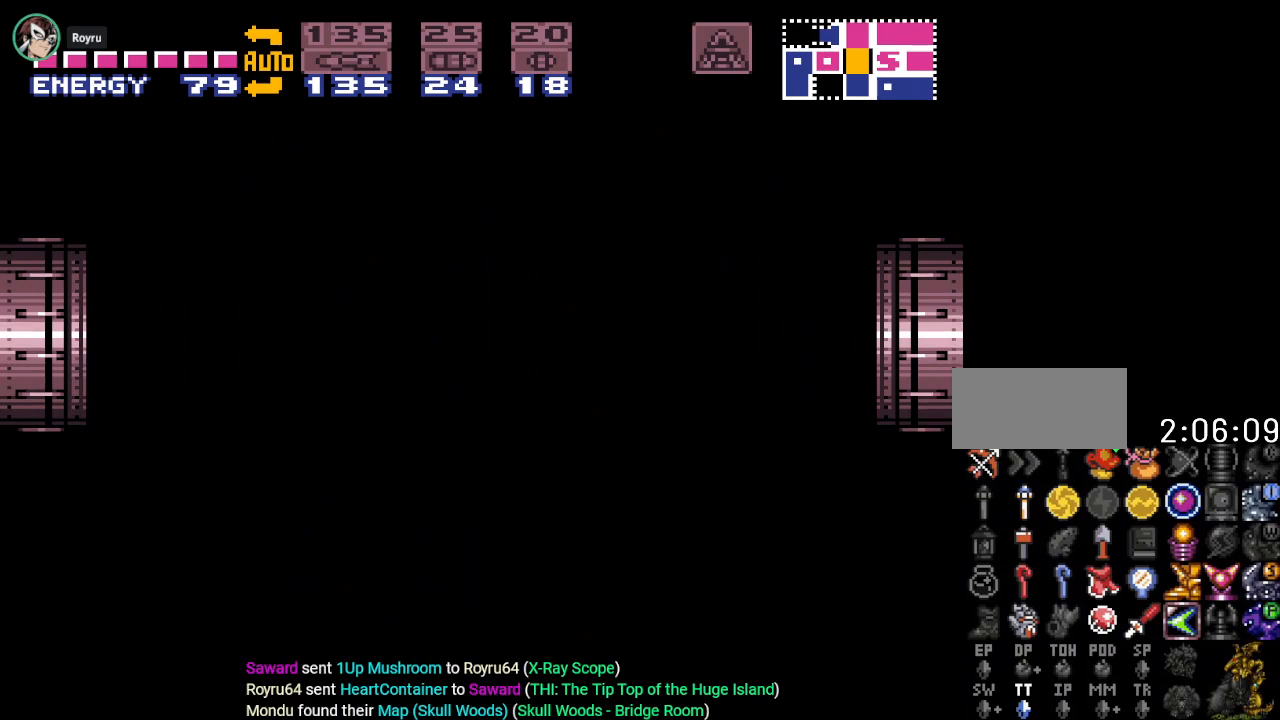
{"buttons": ["Y"], "events": []}
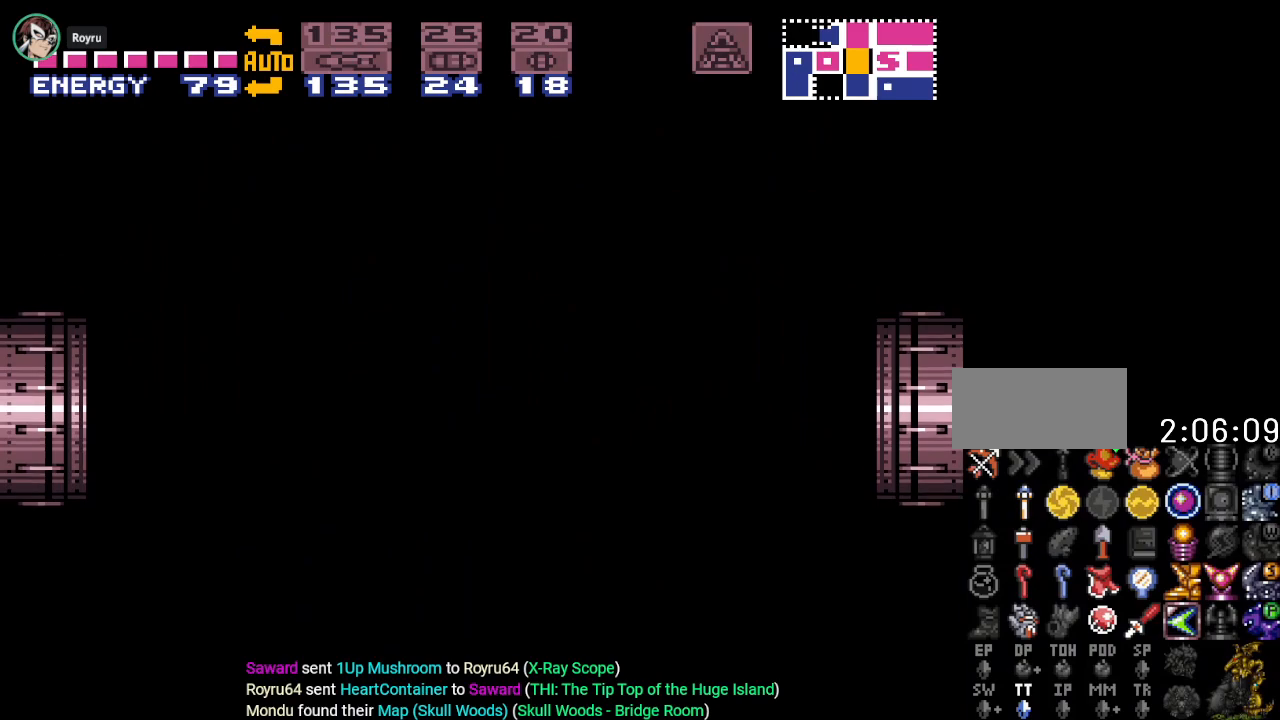
{"buttons": ["Y", "DPAD_LEFT"], "events": [[117, "DPAD_LEFT", "down"]]}
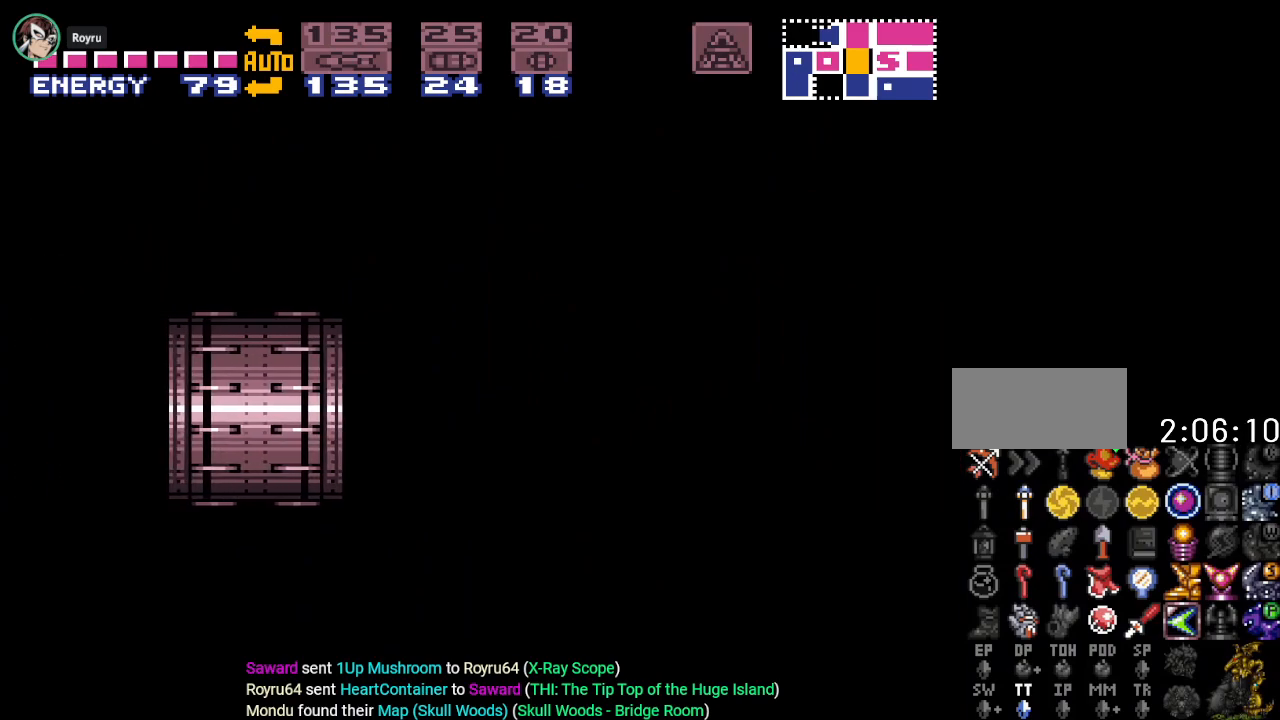
{"buttons": ["Y", "DPAD_LEFT"], "events": []}
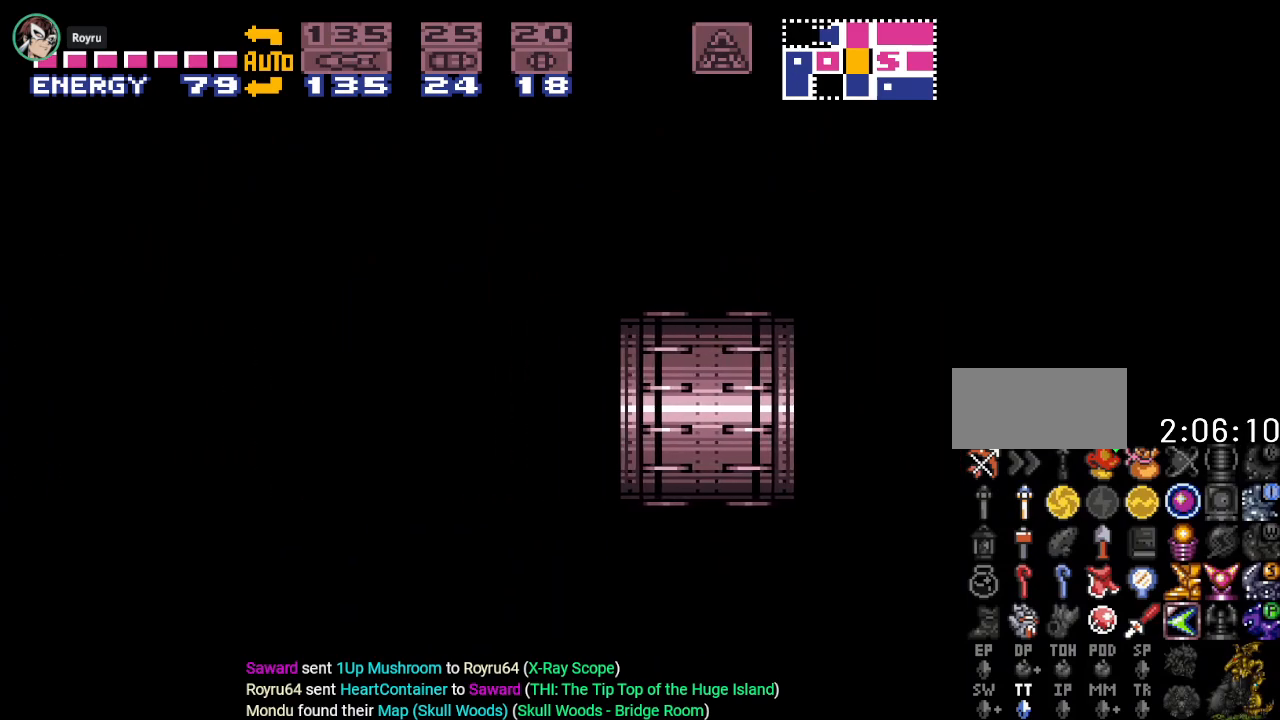
{"buttons": ["Y", "DPAD_LEFT"], "events": []}
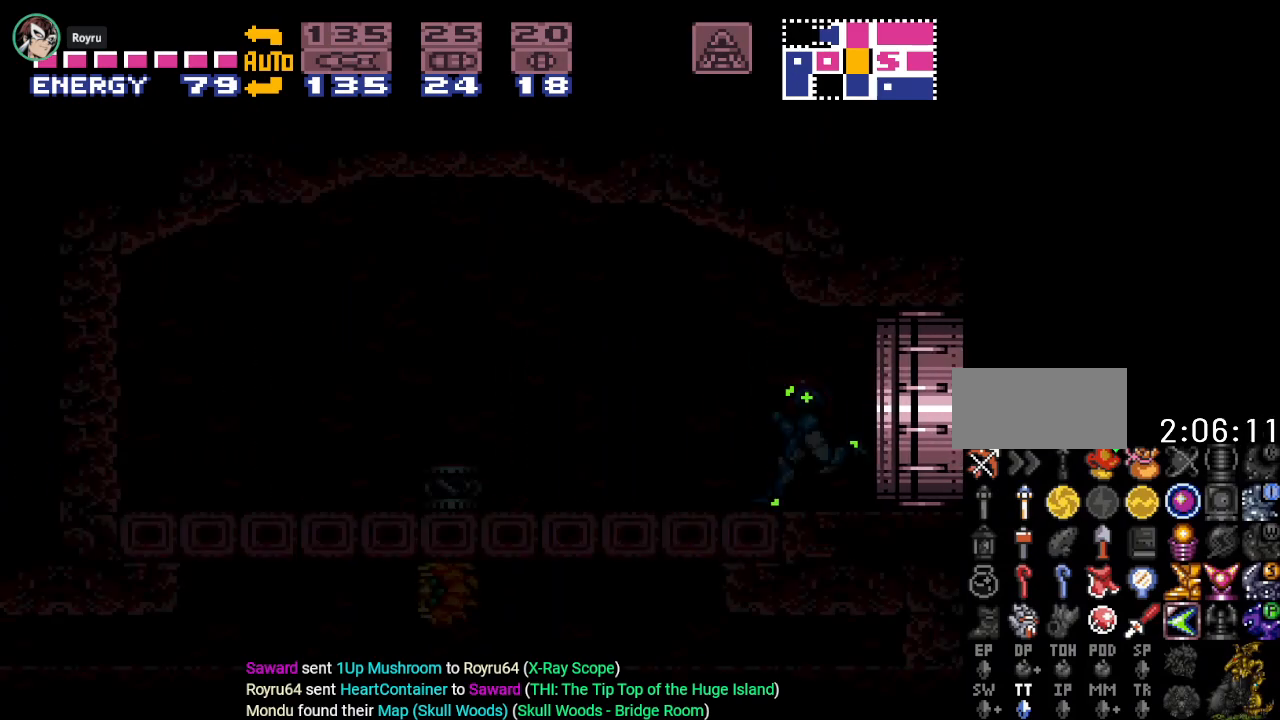
{"buttons": ["Y", "DPAD_LEFT"], "events": []}
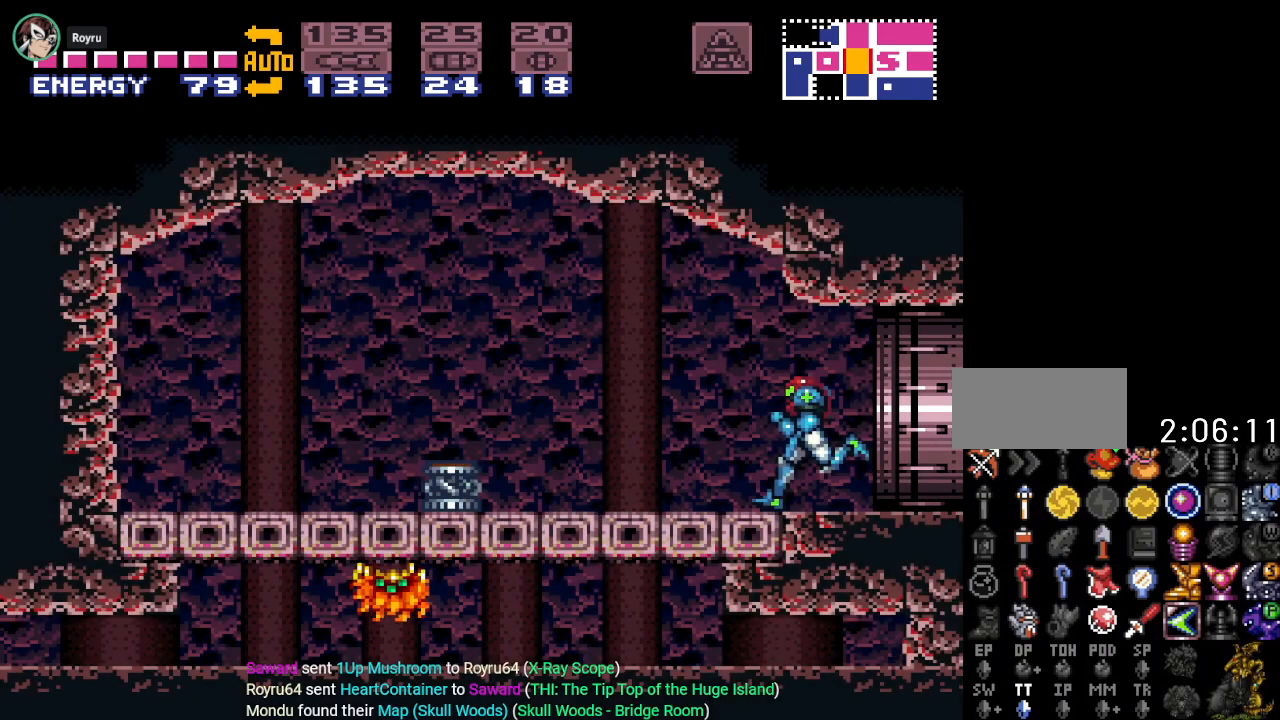
{"buttons": ["Y"], "events": [[150, "B", "down"], [451, "B", "up"], [484, "DPAD_LEFT", "up"]]}
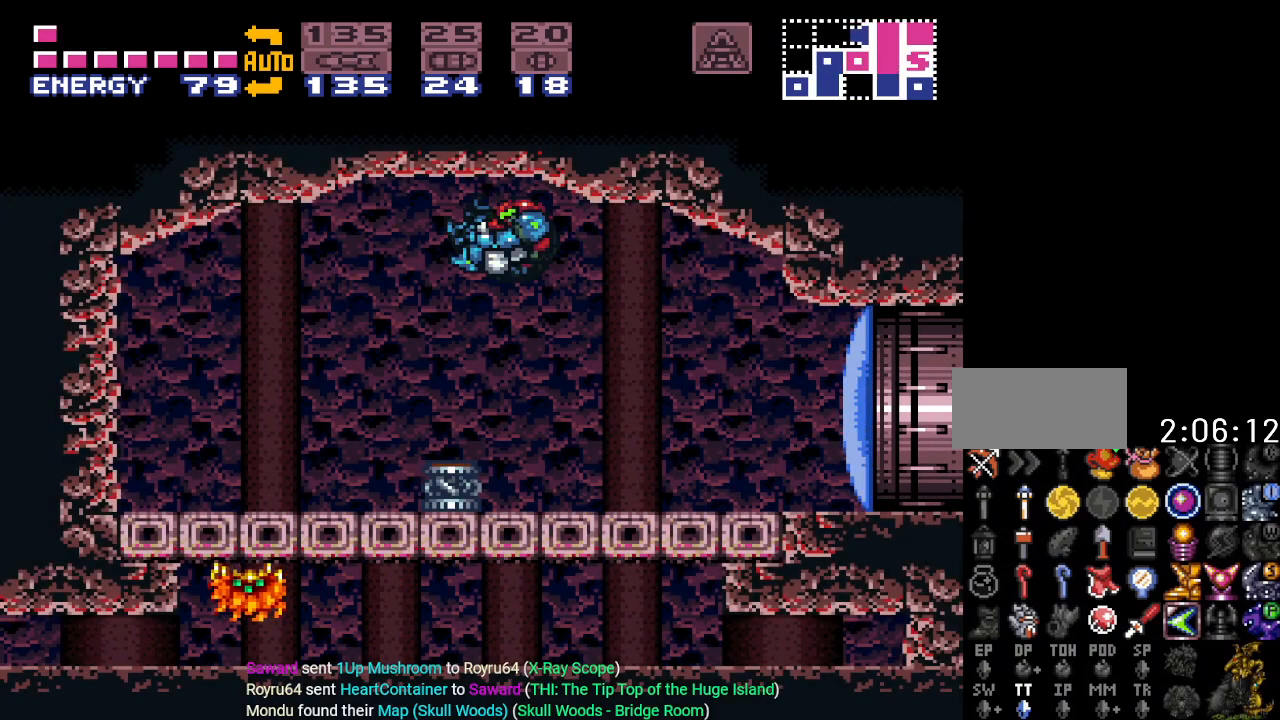
{"buttons": [], "events": [[183, "SELECT", "down"], [267, "SELECT", "up"], [333, "Y", "up"], [367, "SELECT", "down"], [417, "SELECT", "up"]]}
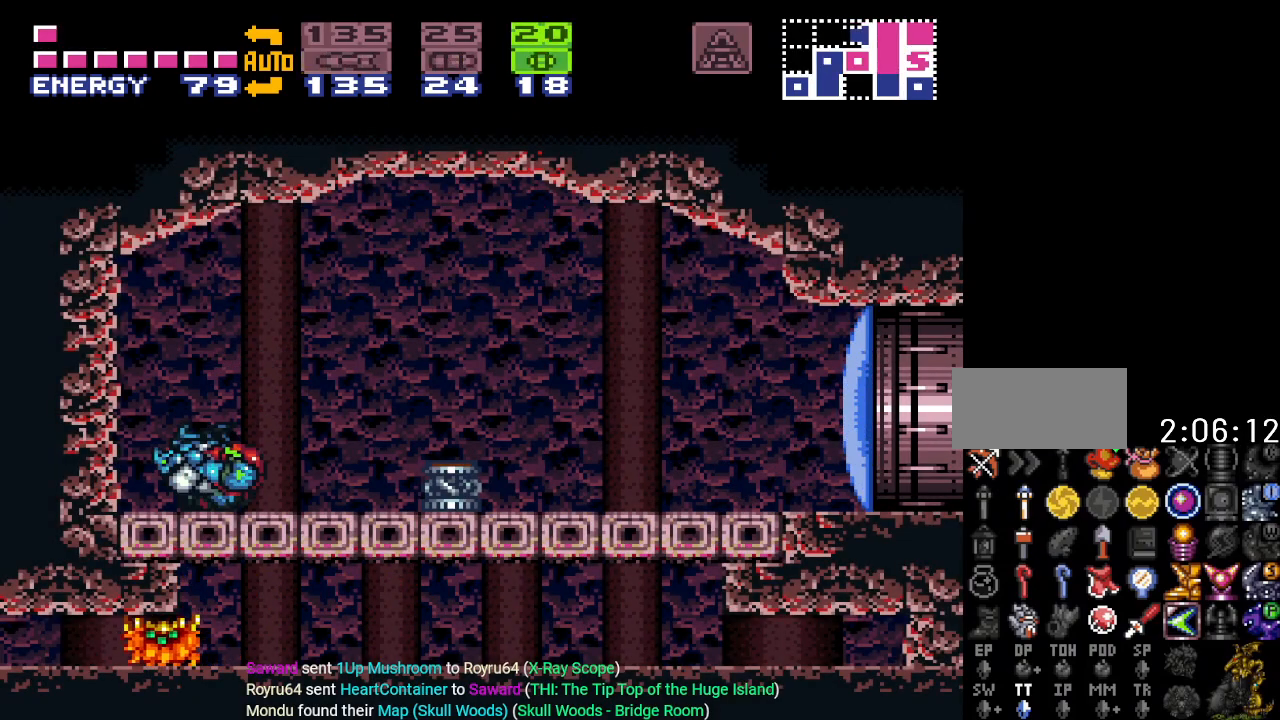
{"buttons": [], "events": [[17, "B", "down"], [17, "SELECT", "down"], [84, "SELECT", "up"], [267, "B", "up"], [267, "DPAD_DOWN", "down"], [351, "DPAD_DOWN", "up"]]}
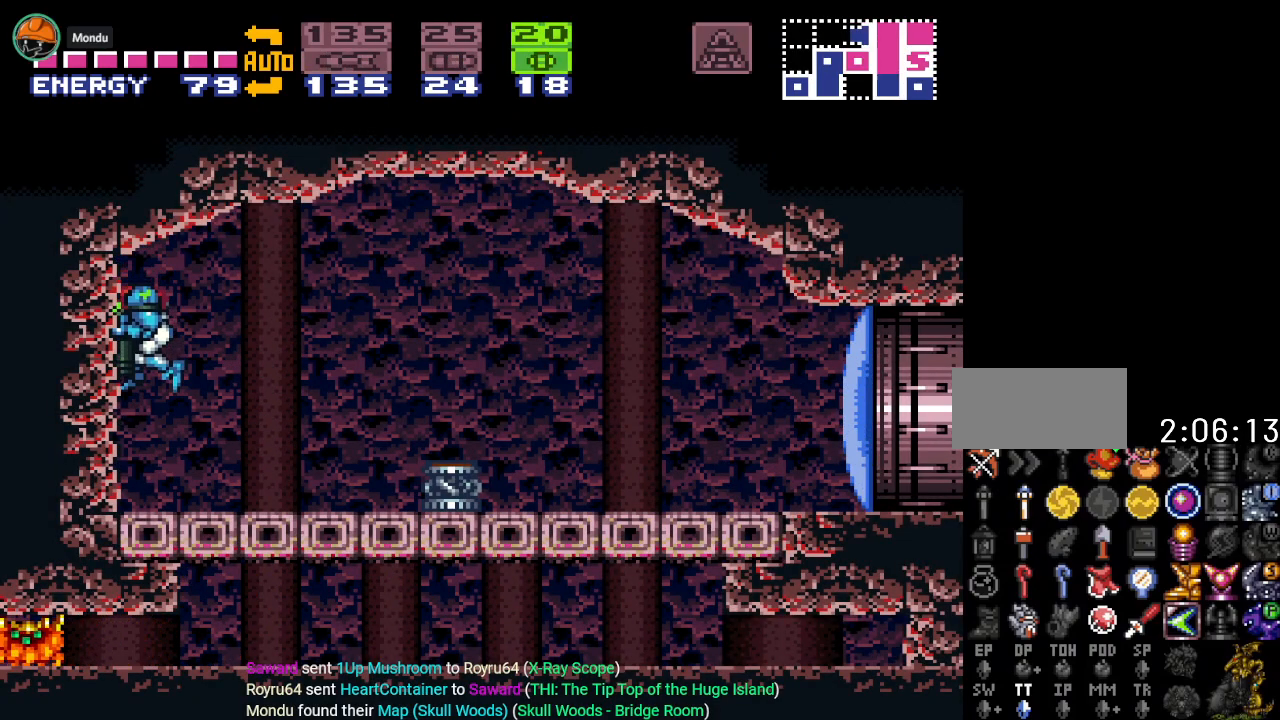
{"buttons": ["B", "DPAD_LEFT"], "events": [[133, "DPAD_DOWN", "down"], [267, "B", "down"], [267, "DPAD_DOWN", "up"], [400, "DPAD_LEFT", "down"]]}
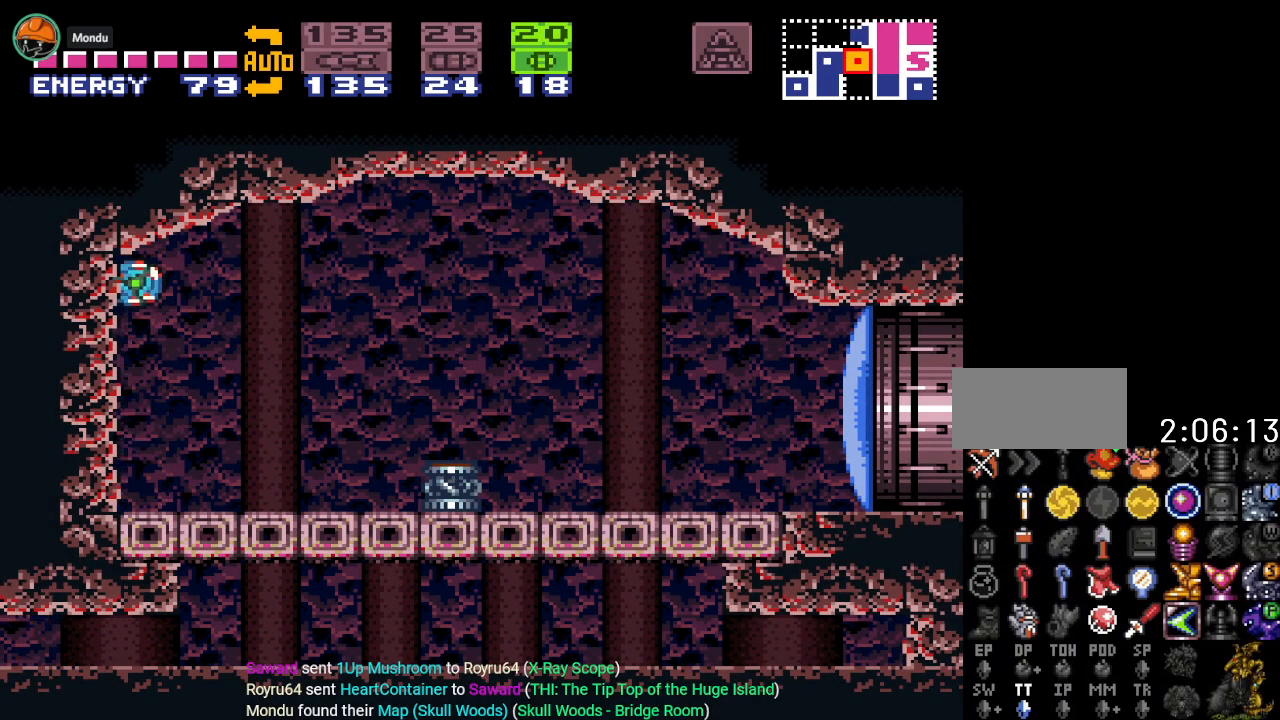
{"buttons": ["A", "DPAD_LEFT"], "events": [[134, "B", "up"], [417, "A", "down"]]}
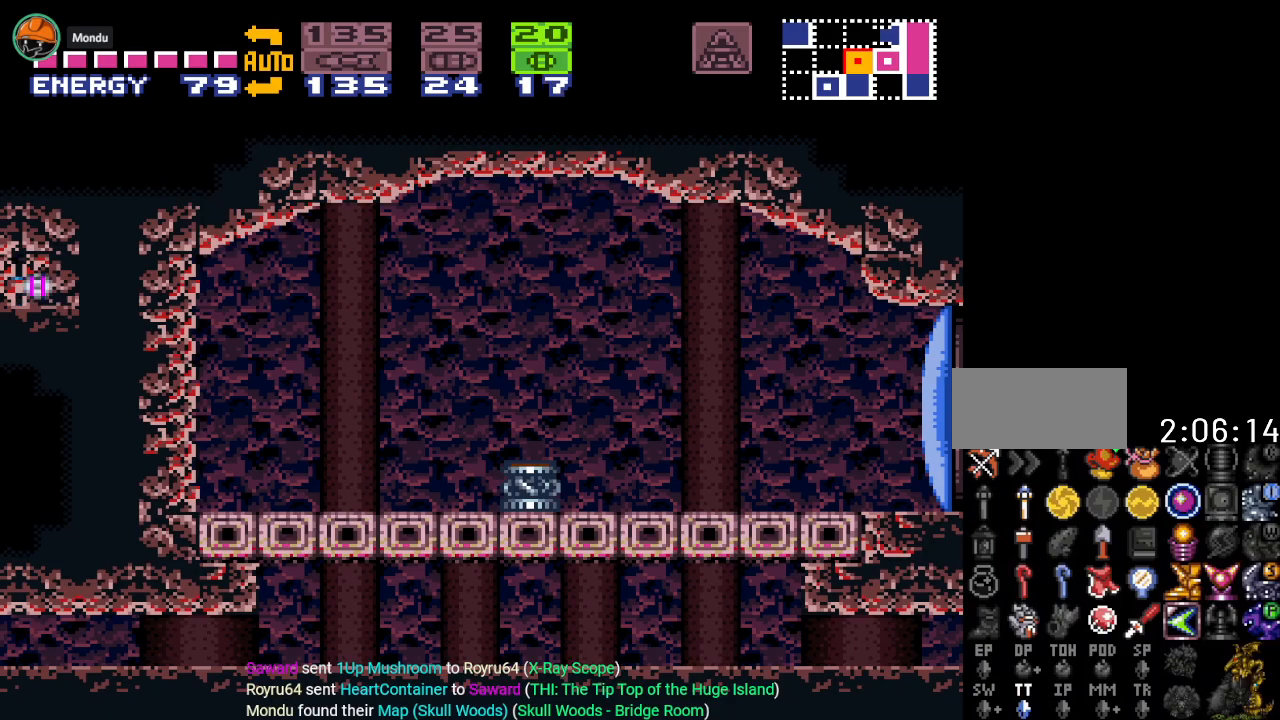
{"buttons": ["DPAD_LEFT"], "events": [[33, "A", "up"]]}
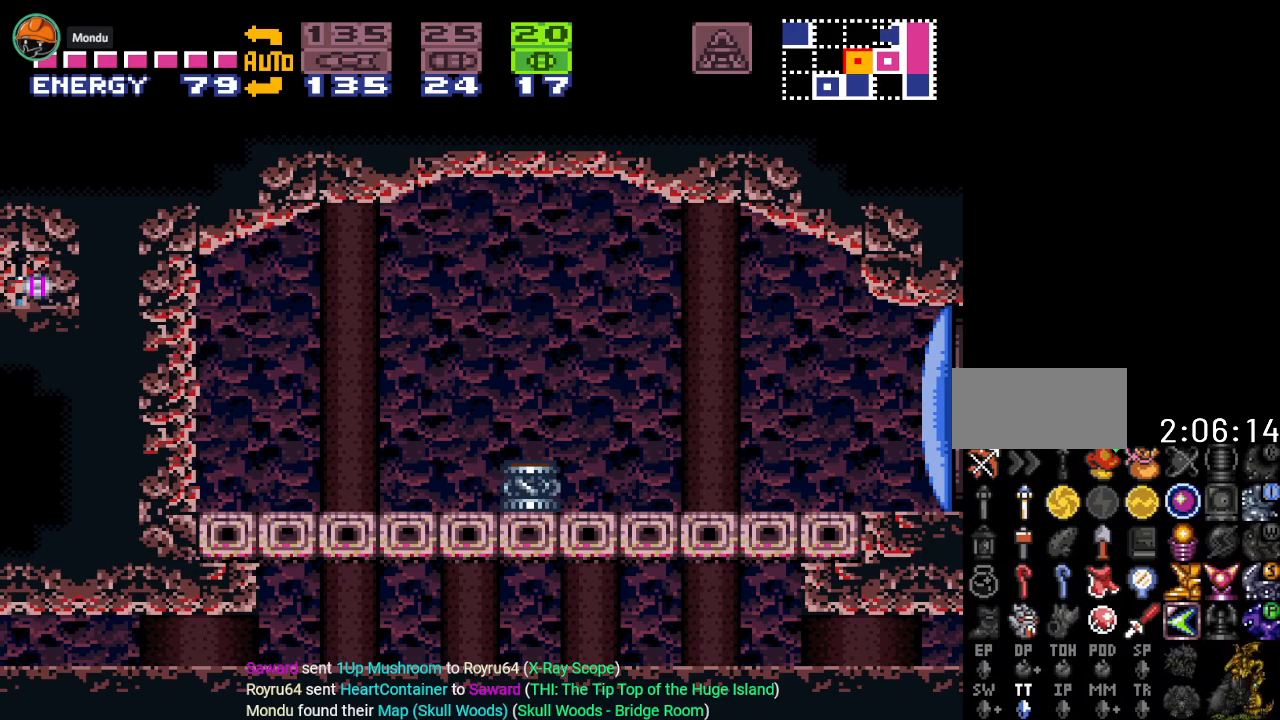
{"buttons": ["DPAD_LEFT"], "events": [[134, "X", "down"], [267, "X", "up"]]}
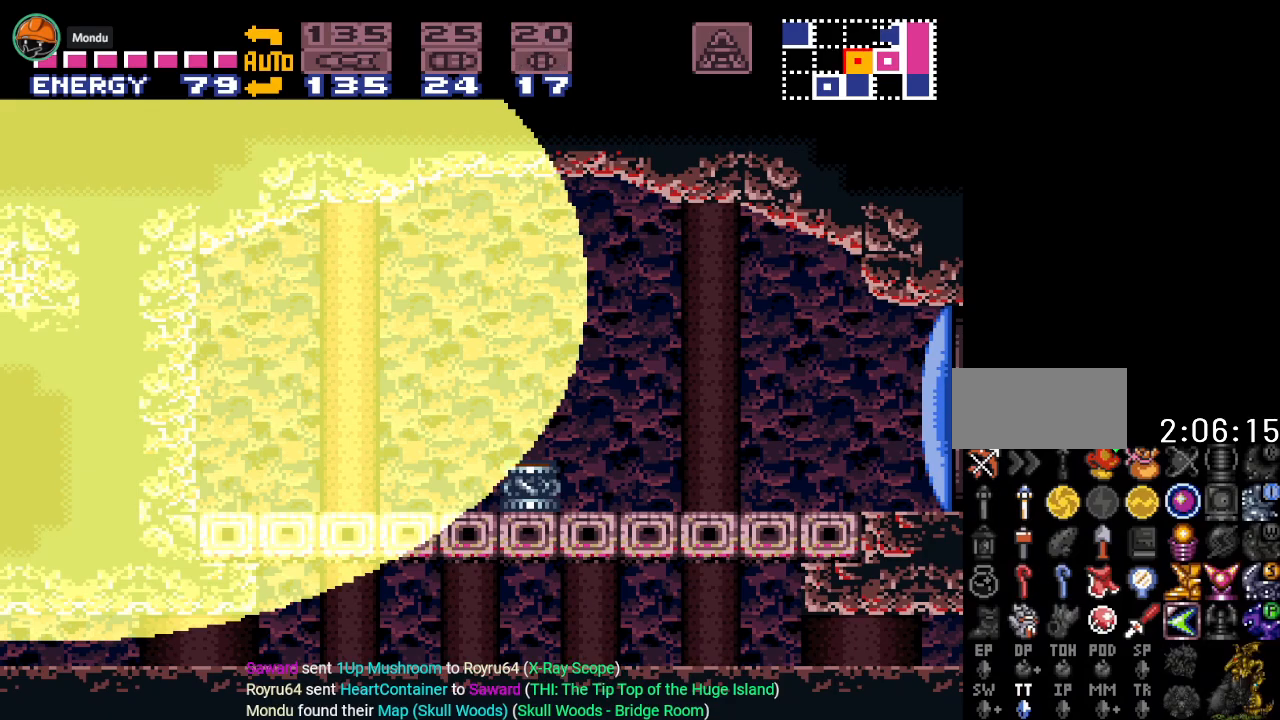
{"buttons": ["Y", "DPAD_LEFT"], "events": [[16, "Y", "down"]]}
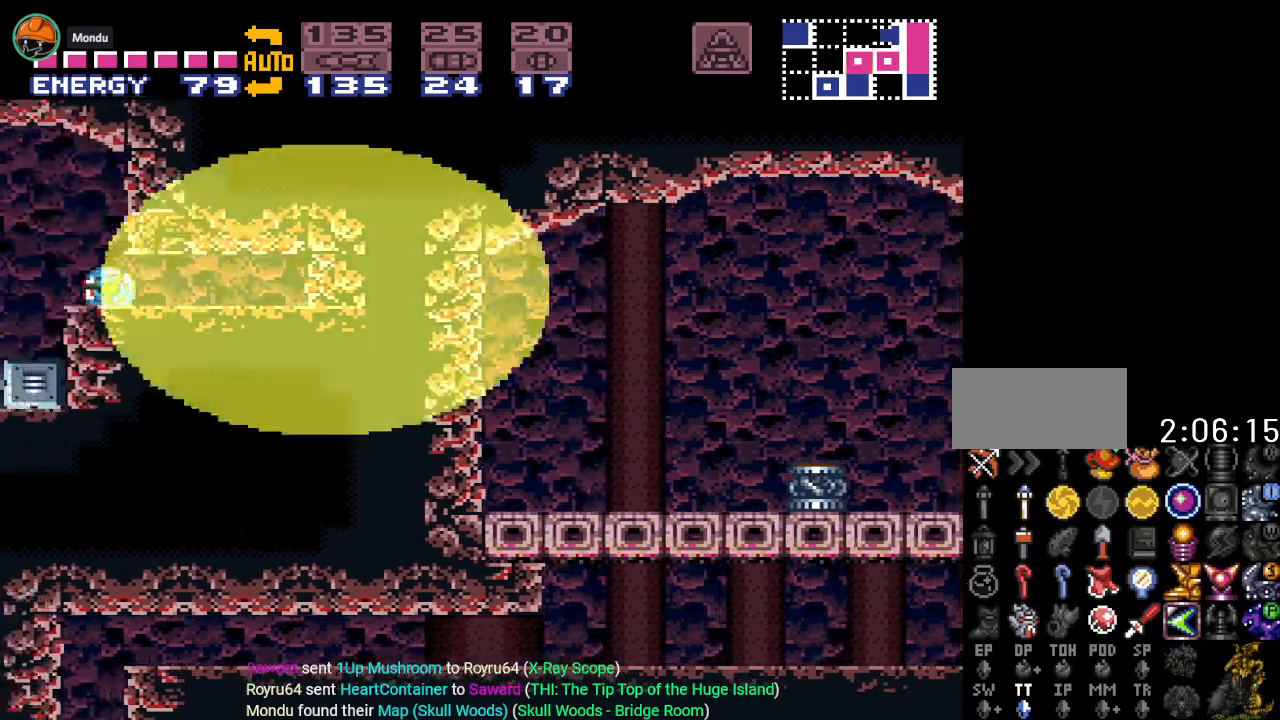
{"buttons": ["Y", "DPAD_LEFT"], "events": []}